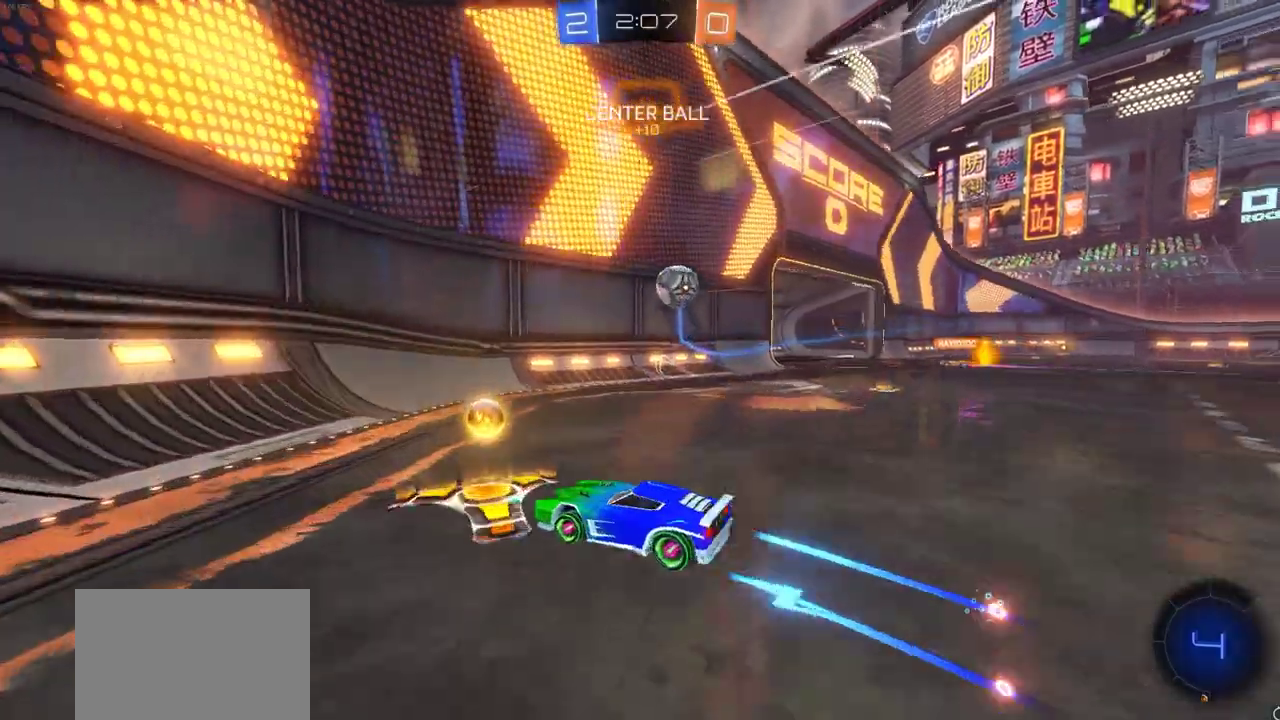
Gameplay with a controller (PlayStation layout); each line is a JSON object with the inputs held at the frame after it (dt_ms = milliseconds from this image to that frame). "events" lists button and stick changes between this image and that frame as [ms after this image, input, new state], when the widget could be followed in between.
{"dt_ms": 600, "buttons": [], "left_stick": "center", "right_stick": "center", "events": [[33, "left_stick", "left"], [167, "L2", "up"], [183, "left_stick", "center"], [283, "R2", "down"], [383, "left_stick", "right"], [417, "R2", "up"], [450, "left_stick", "center"]]}
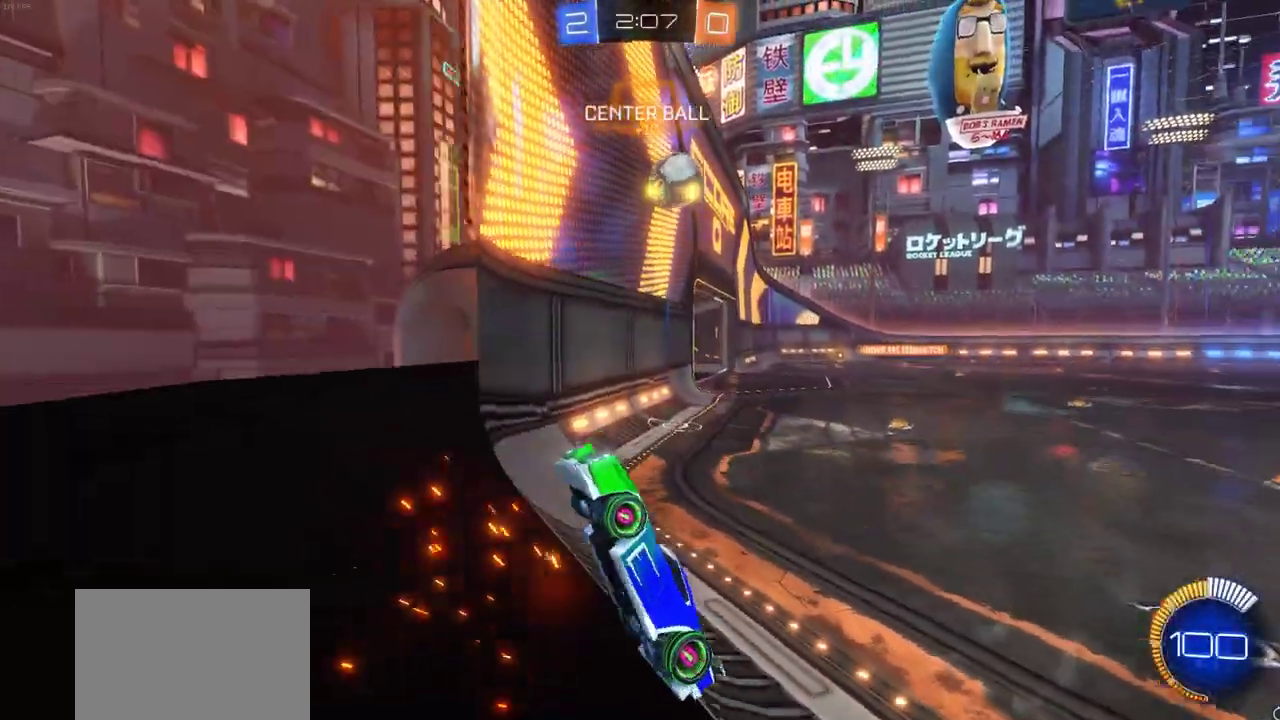
{"dt_ms": 300, "buttons": ["R2"], "left_stick": "right", "right_stick": "center", "events": [[150, "left_stick", "right"], [183, "R2", "down"]]}
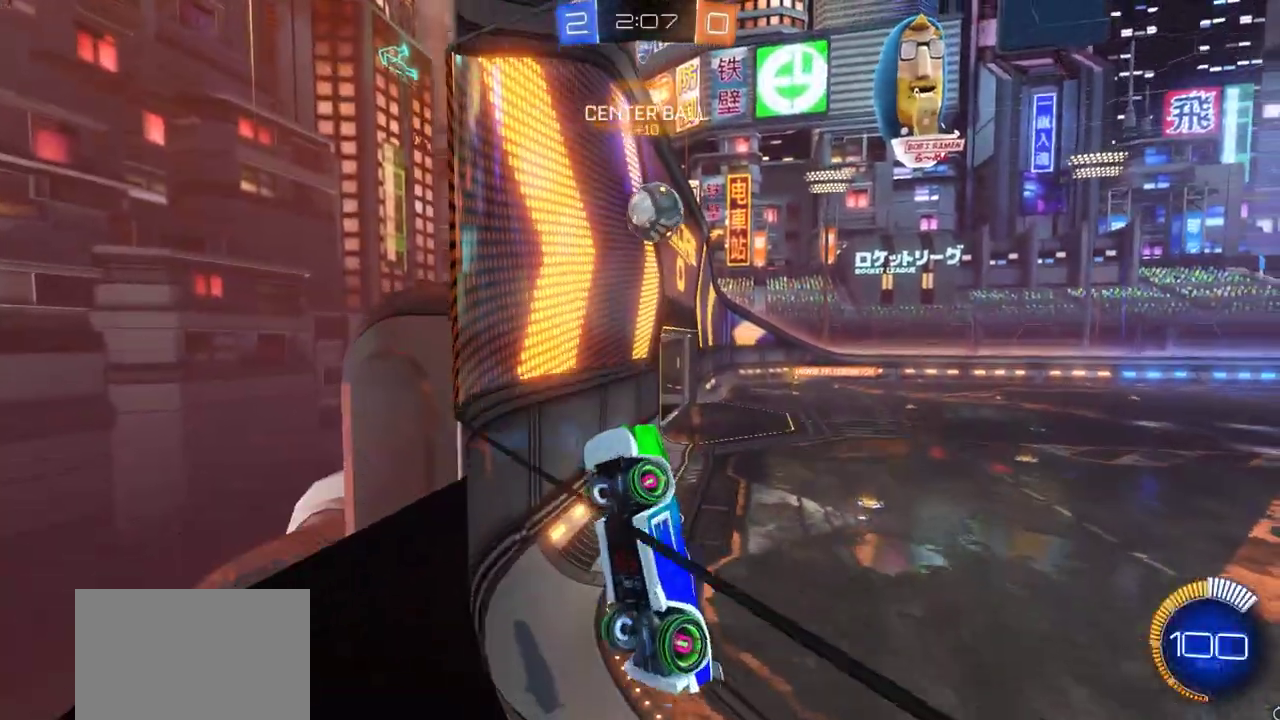
{"dt_ms": 700, "buttons": ["CIRCLE", "R2"], "left_stick": "up-right", "right_stick": "center"}
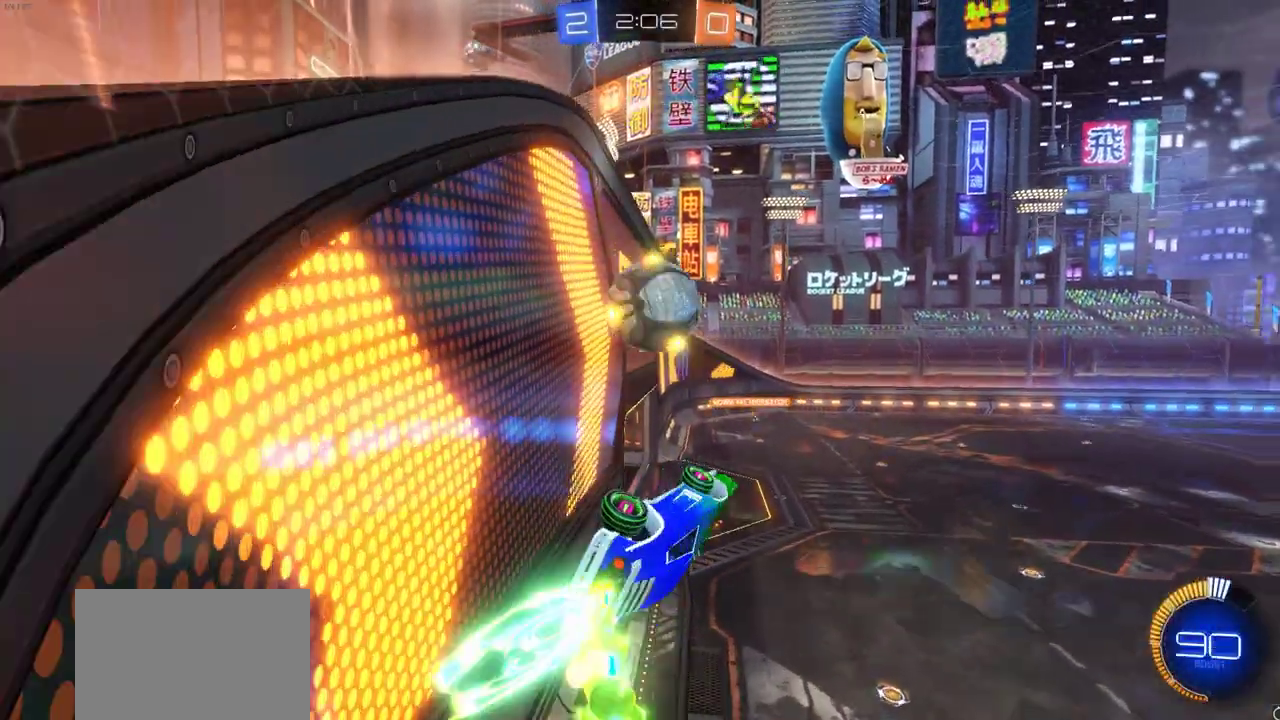
{"dt_ms": 500, "buttons": ["L1", "L3"], "left_stick": "left", "right_stick": "center"}
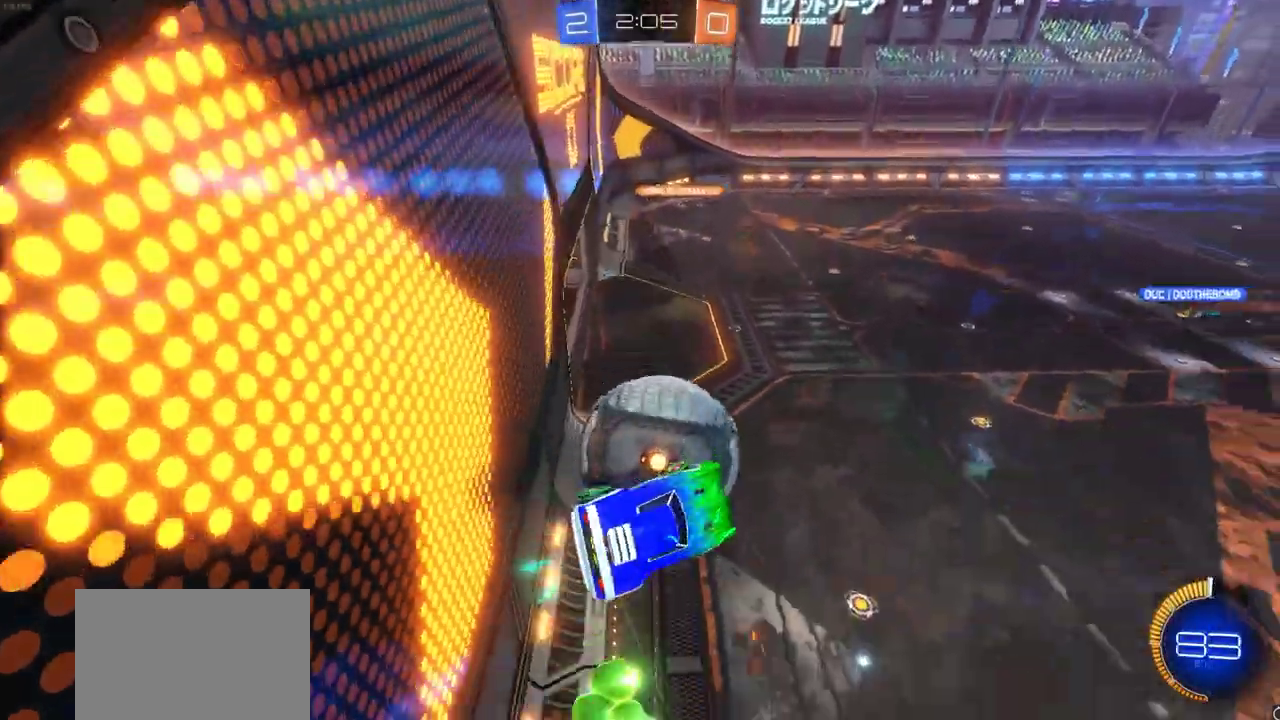
{"dt_ms": 300, "buttons": ["L1"], "left_stick": "left", "right_stick": "center"}
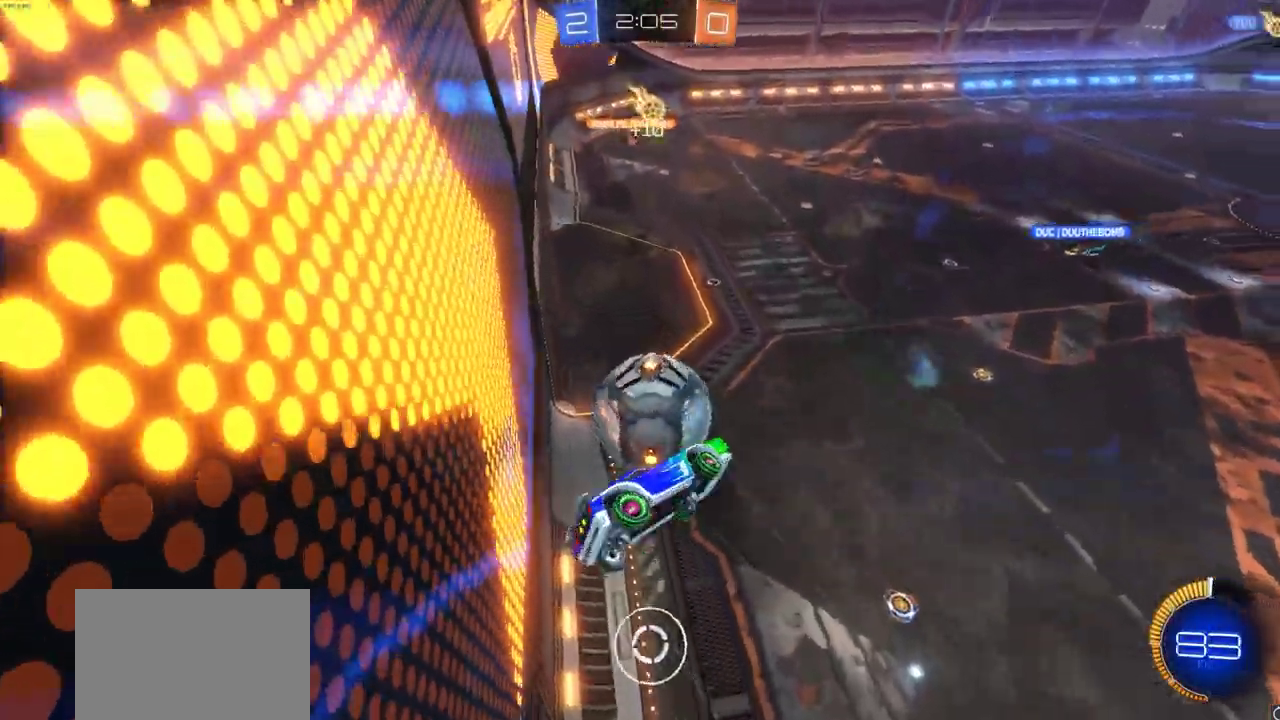
{"dt_ms": 700, "buttons": ["R2"], "left_stick": "center", "right_stick": "center", "events": [[433, "L1", "up"], [500, "left_stick", "center"], [683, "R2", "down"]]}
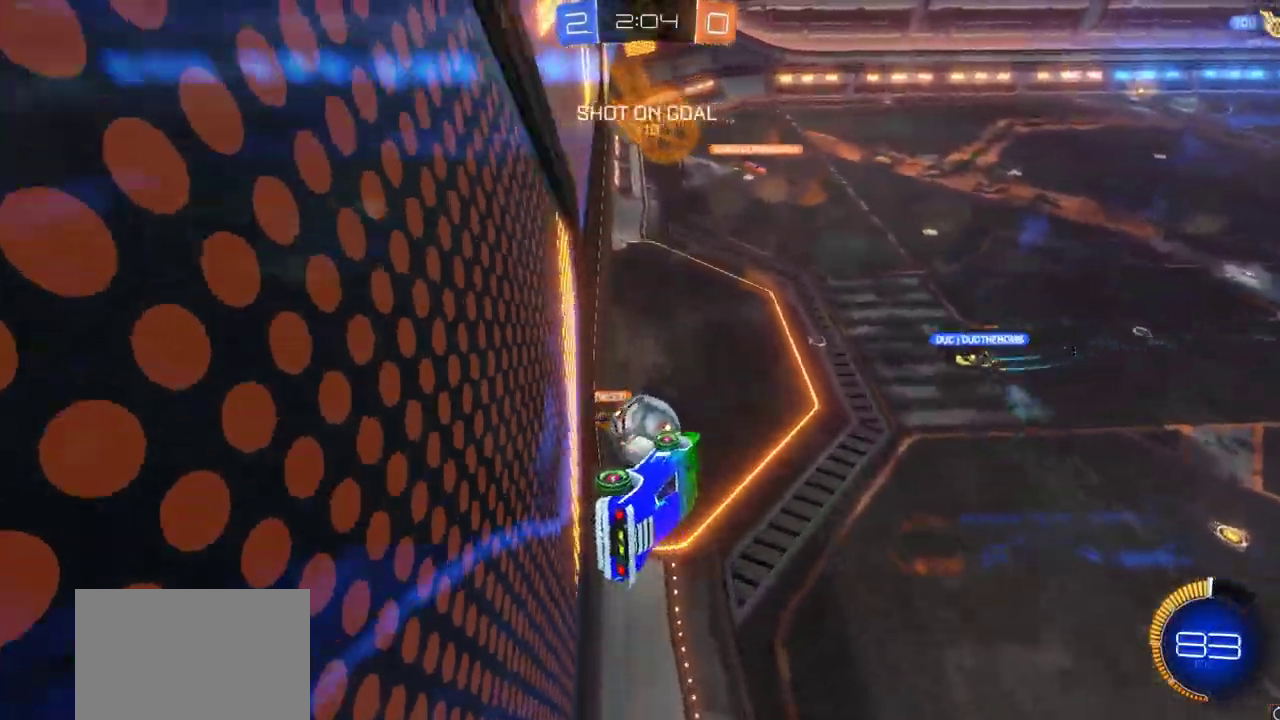
{"dt_ms": 500, "buttons": ["R2"], "left_stick": "center", "right_stick": "center", "events": []}
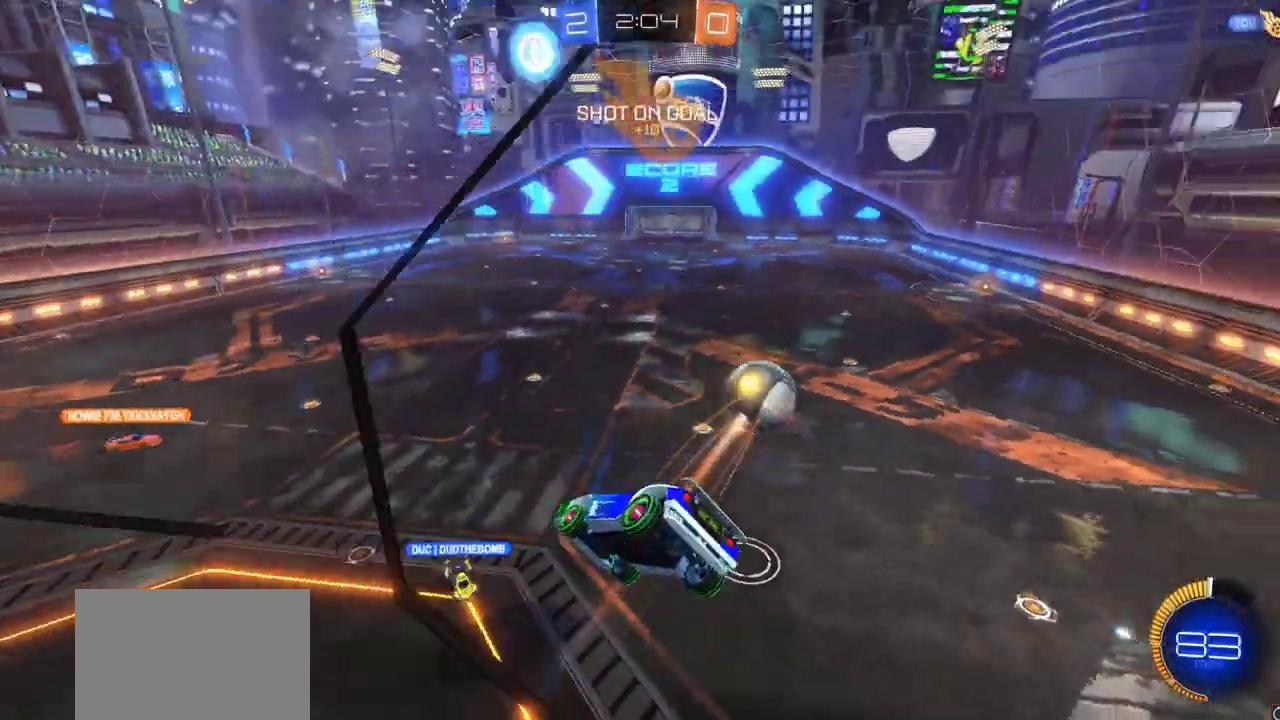
{"dt_ms": 300, "buttons": ["CIRCLE", "R2"], "left_stick": "down-left", "right_stick": "center", "events": [[150, "left_stick", "down"], [167, "CIRCLE", "down"], [283, "left_stick", "down-left"]]}
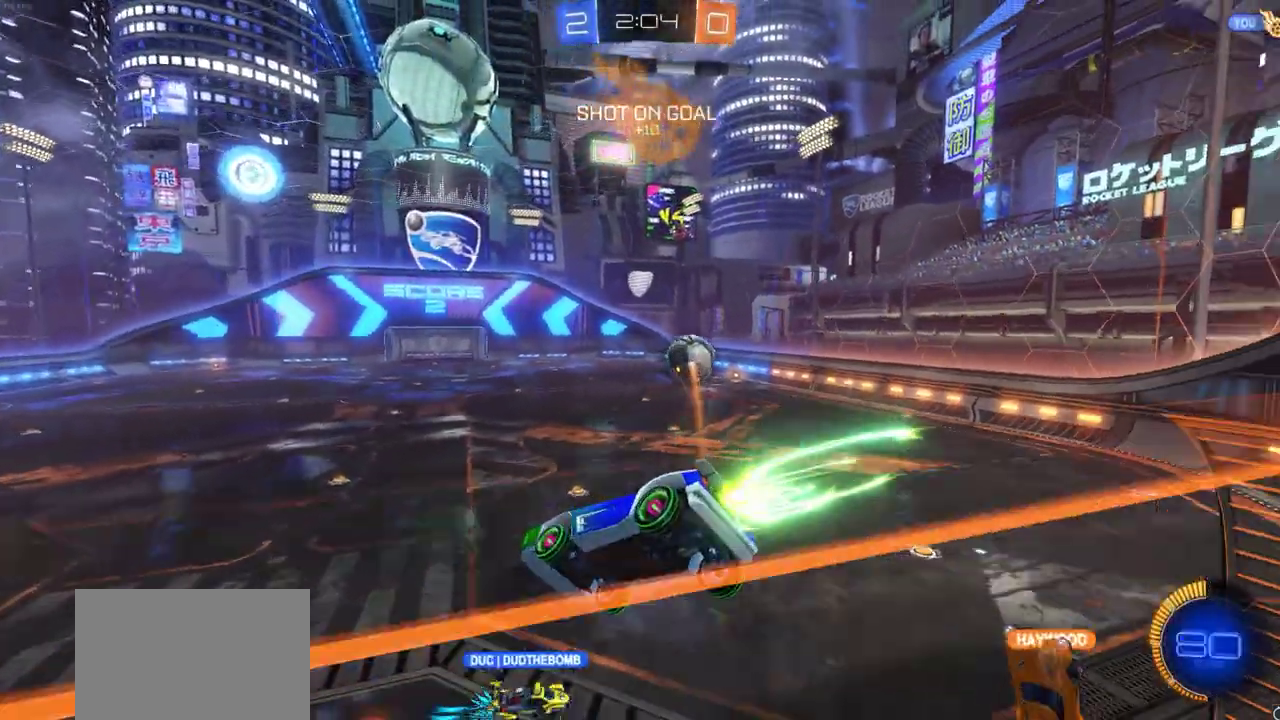
{"dt_ms": 800, "buttons": ["CIRCLE", "R2"], "left_stick": "right", "right_stick": "center", "events": [[67, "left_stick", "left"], [150, "L1", "down"], [167, "left_stick", "up-left"], [250, "L1", "up"], [250, "left_stick", "center"], [617, "left_stick", "right"]]}
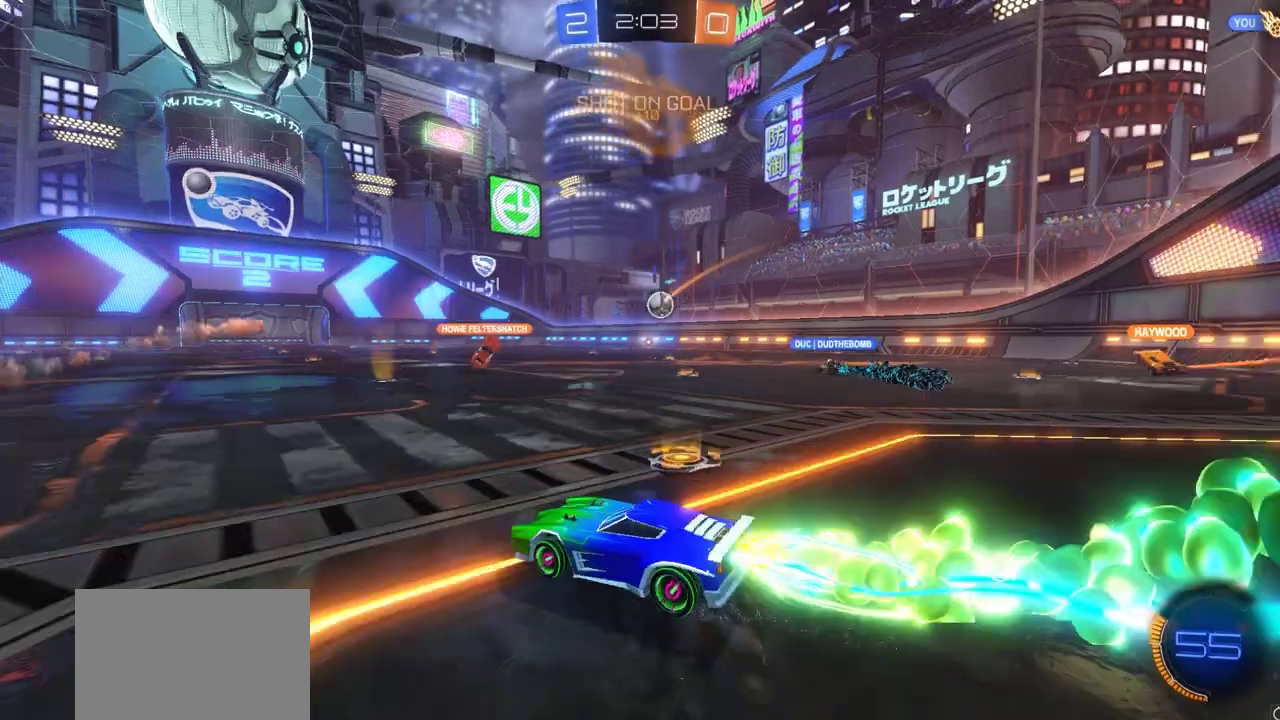
{"dt_ms": 400, "buttons": ["CIRCLE", "R2"], "left_stick": "center", "right_stick": "center", "events": [[183, "left_stick", "center"]]}
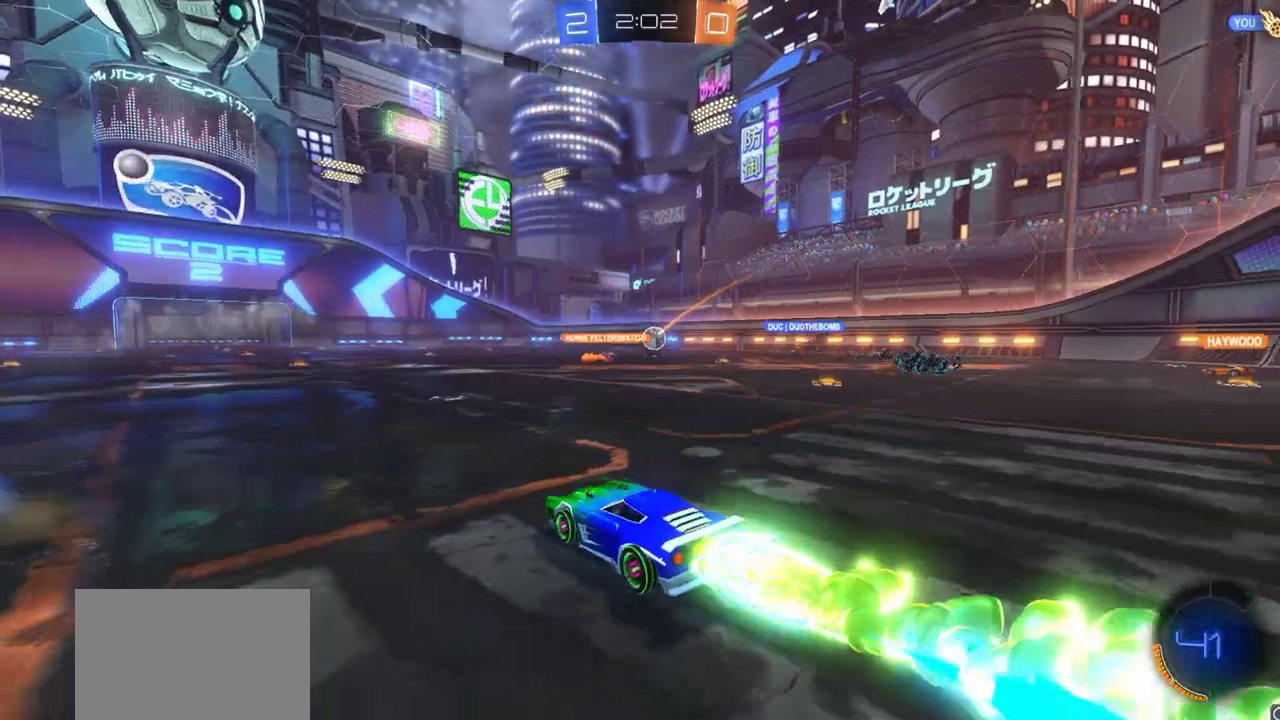
{"dt_ms": 500, "buttons": ["R2"], "left_stick": "up", "right_stick": "center", "events": [[17, "left_stick", "up"], [33, "CROSS", "down"], [50, "CIRCLE", "up"], [133, "CROSS", "up"], [200, "CROSS", "down"], [267, "CROSS", "up"], [317, "CROSS", "down"], [417, "CROSS", "up"]]}
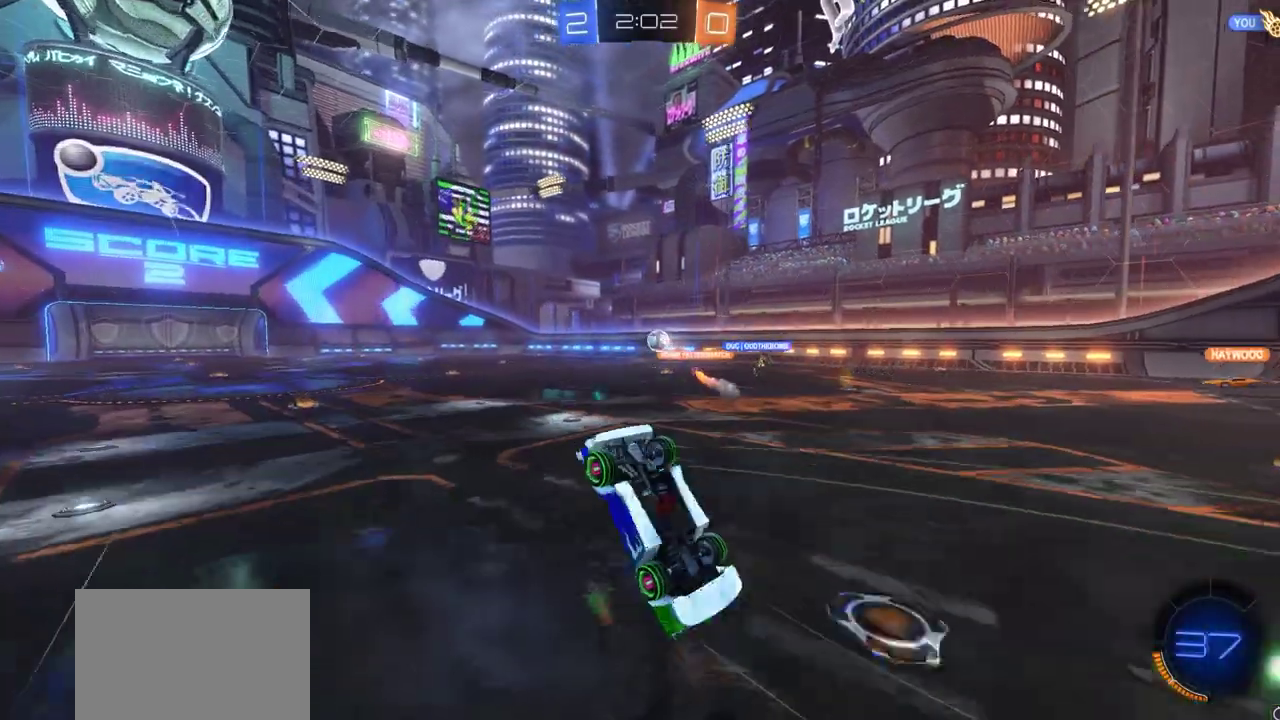
{"dt_ms": 700, "buttons": ["R2"], "left_stick": "center", "right_stick": "center", "events": [[250, "left_stick", "center"]]}
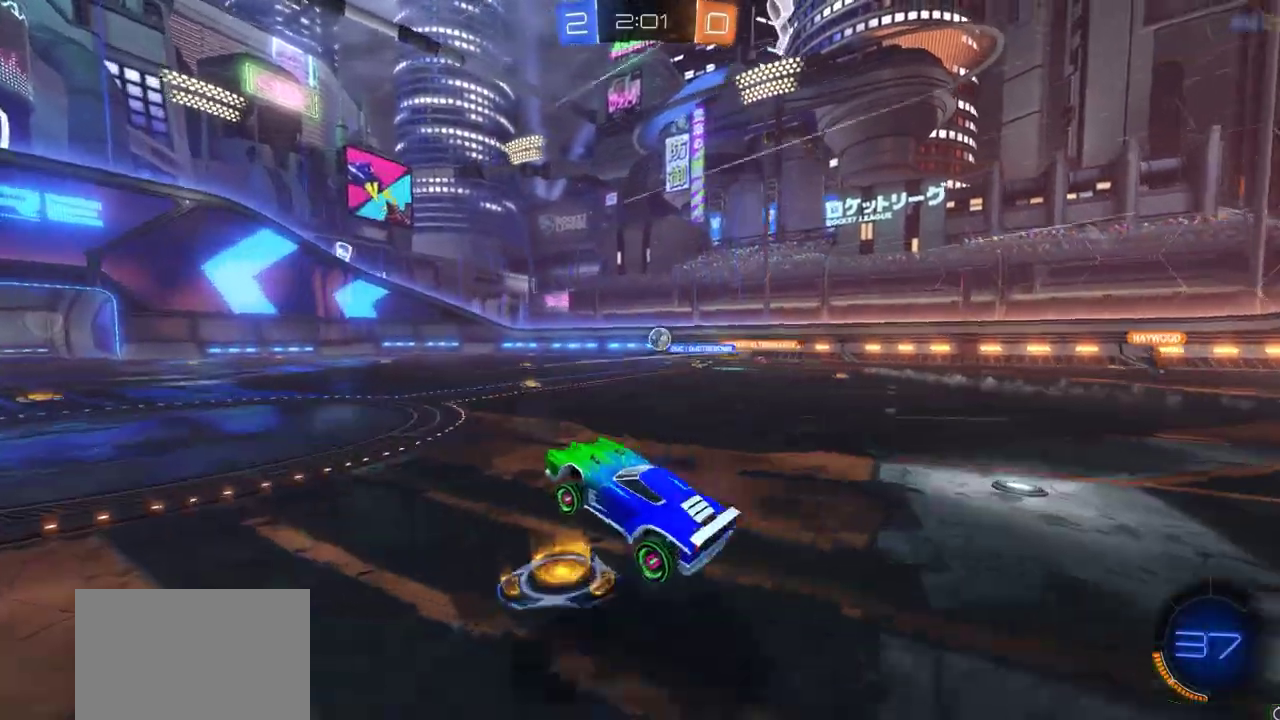
{"dt_ms": 300, "buttons": ["CIRCLE", "R2"], "left_stick": "center", "right_stick": "center", "events": [[50, "left_stick", "left"], [117, "CIRCLE", "down"], [183, "left_stick", "center"]]}
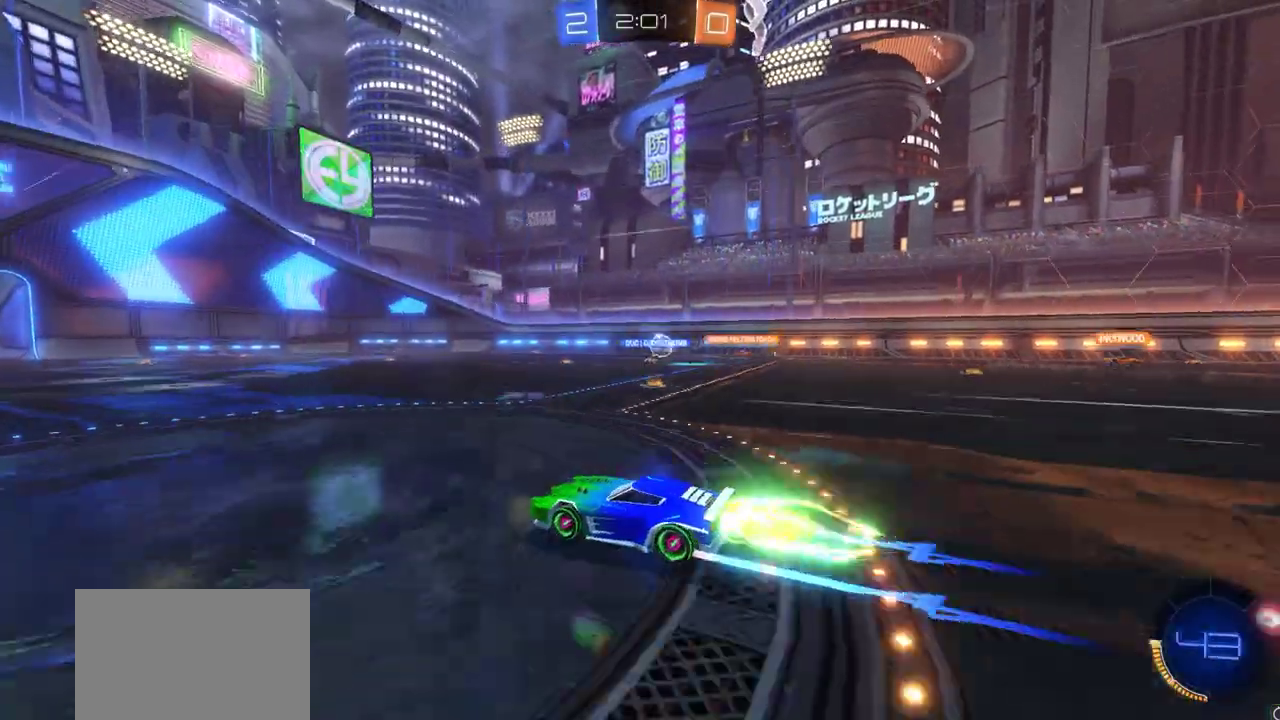
{"dt_ms": 400, "buttons": ["R2"], "left_stick": "center", "right_stick": "center", "events": [[367, "CIRCLE", "up"]]}
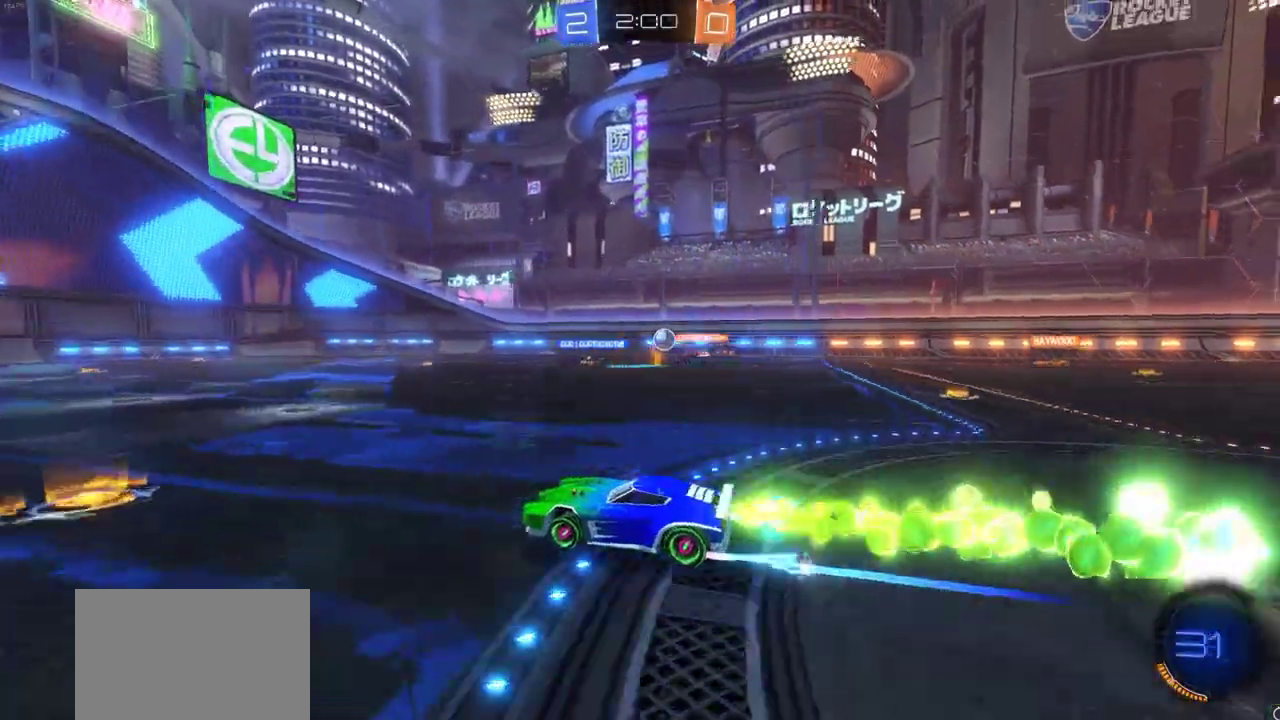
{"dt_ms": 600, "buttons": ["R2"], "left_stick": "center", "right_stick": "center", "events": []}
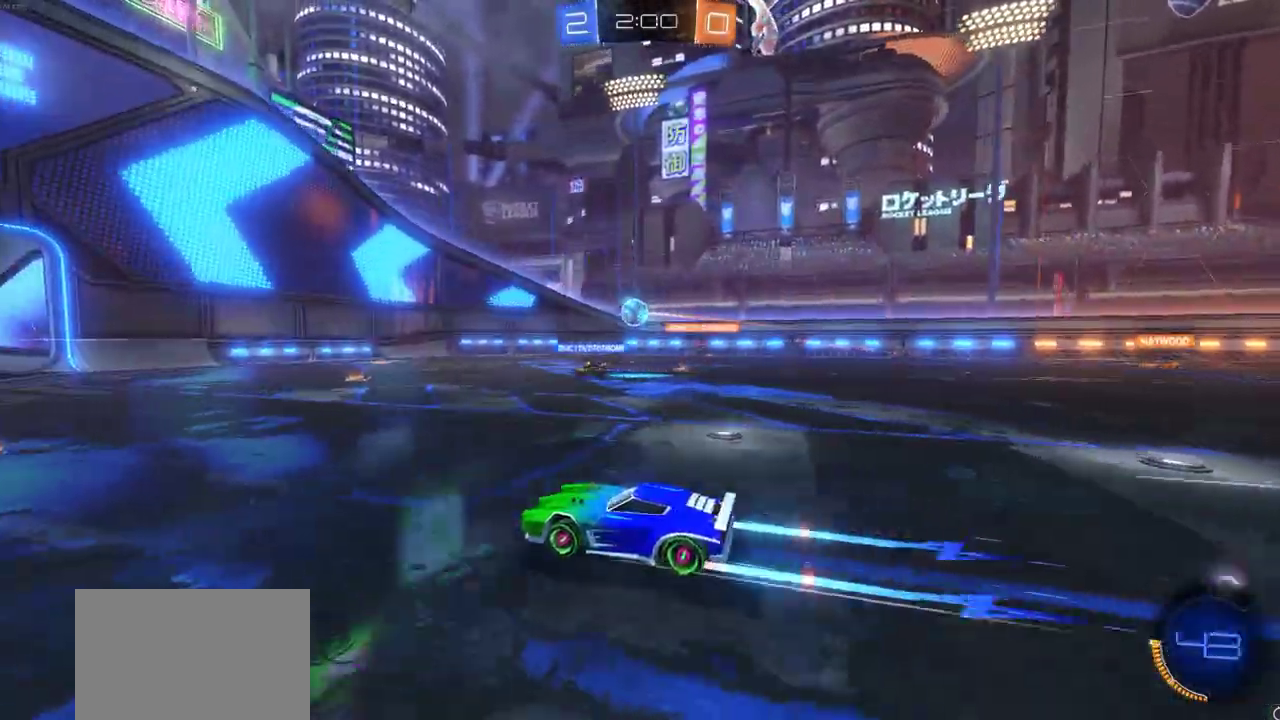
{"dt_ms": 300, "buttons": ["R2"], "left_stick": "center", "right_stick": "center", "events": []}
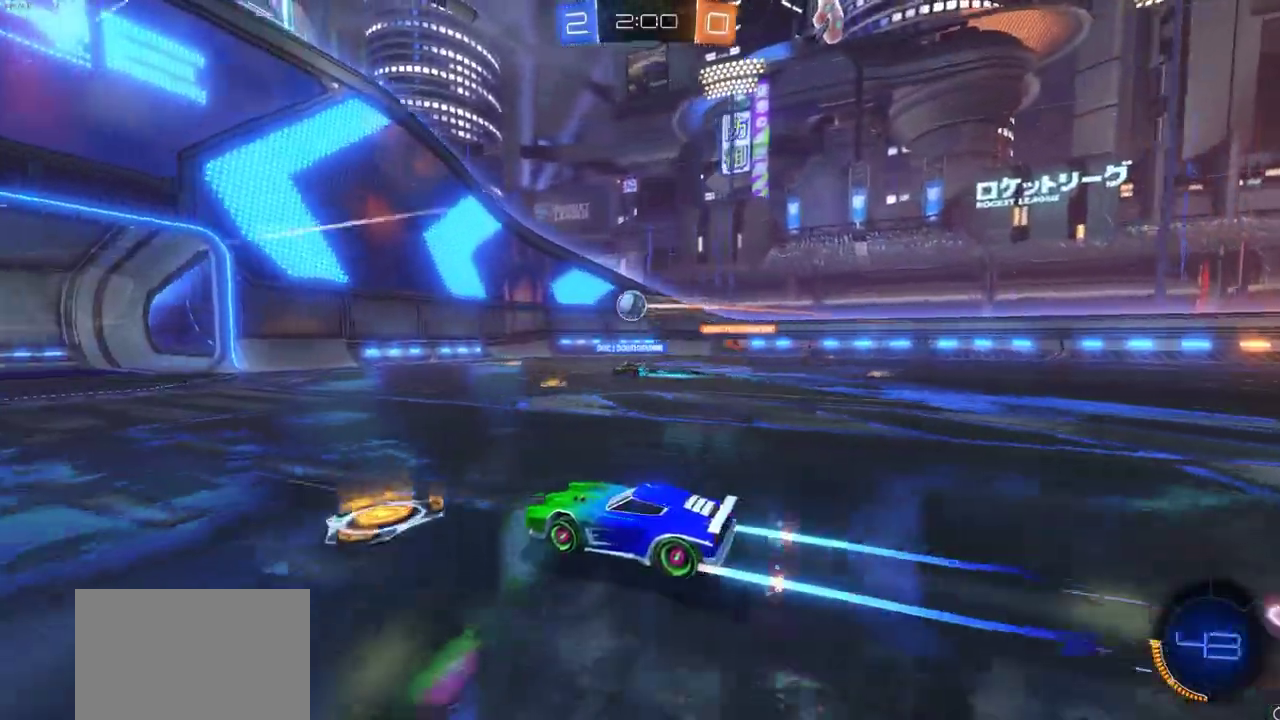
{"dt_ms": 700, "buttons": [], "left_stick": "right", "right_stick": "center", "events": [[450, "R2", "up"], [667, "left_stick", "right"]]}
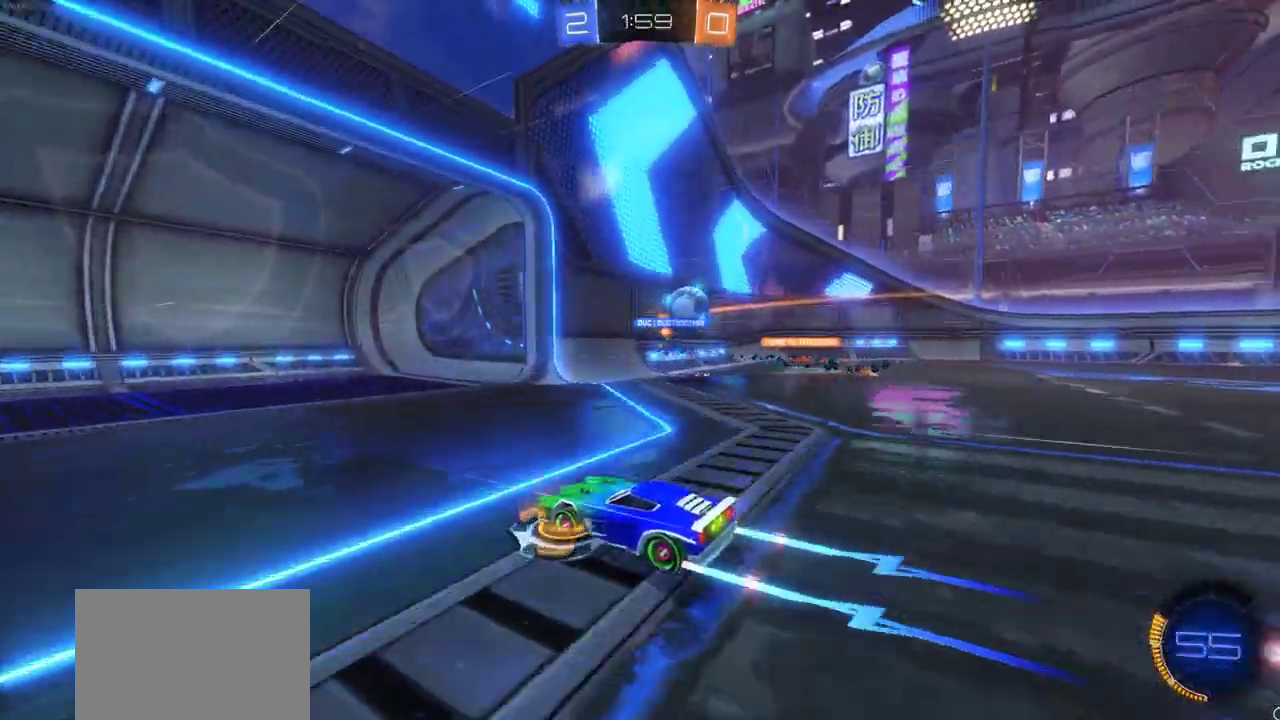
{"dt_ms": 300, "buttons": ["R2"], "left_stick": "left", "right_stick": "center", "events": [[33, "R2", "down"], [133, "left_stick", "center"], [267, "left_stick", "left"]]}
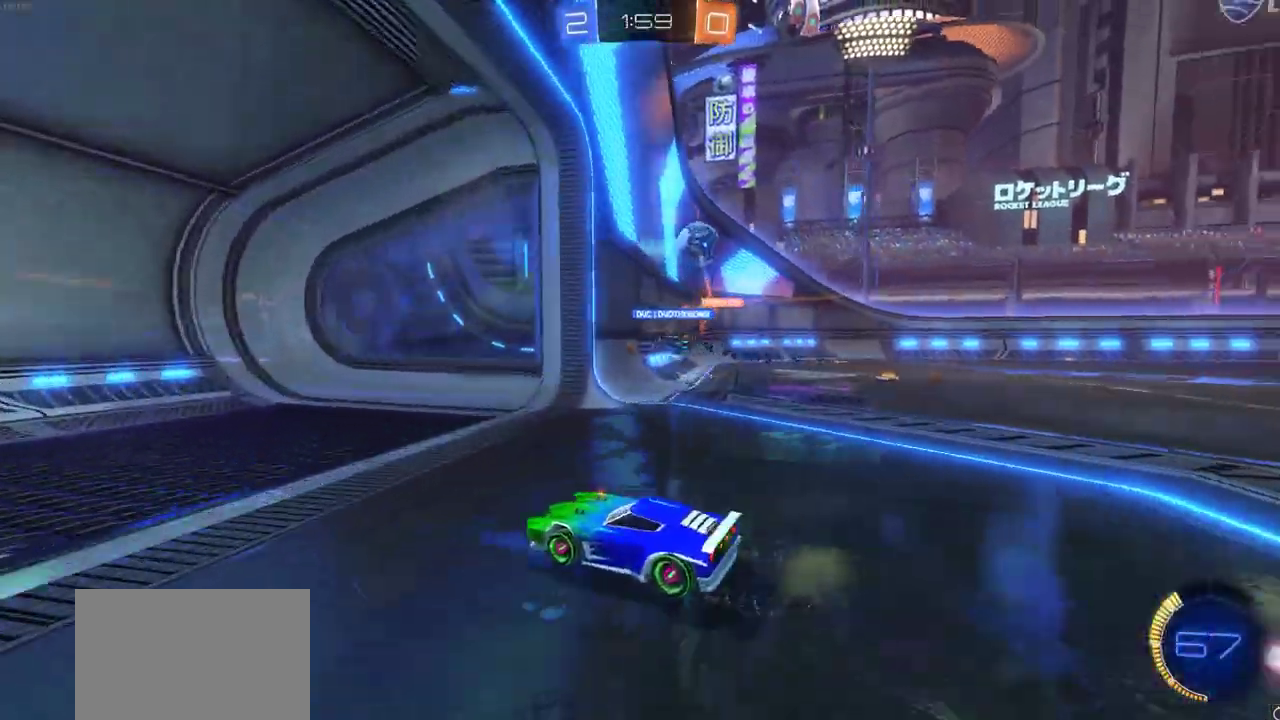
{"dt_ms": 800, "buttons": ["R2"], "left_stick": "left", "right_stick": "center", "events": [[17, "L1", "down"], [250, "L1", "up"], [617, "L1", "down"], [750, "L1", "up"]]}
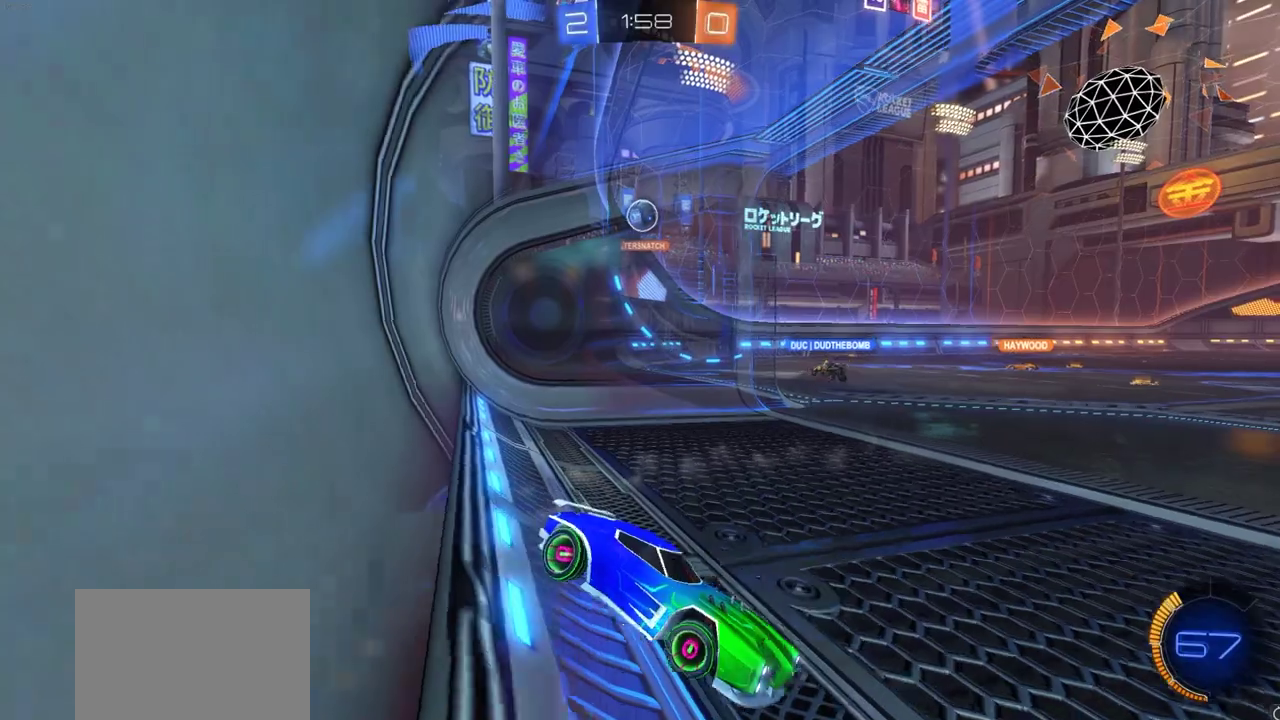
{"dt_ms": 400, "buttons": ["L1", "R2"], "left_stick": "left", "right_stick": "center", "events": [[50, "L1", "down"], [133, "L1", "up"], [300, "L1", "down"]]}
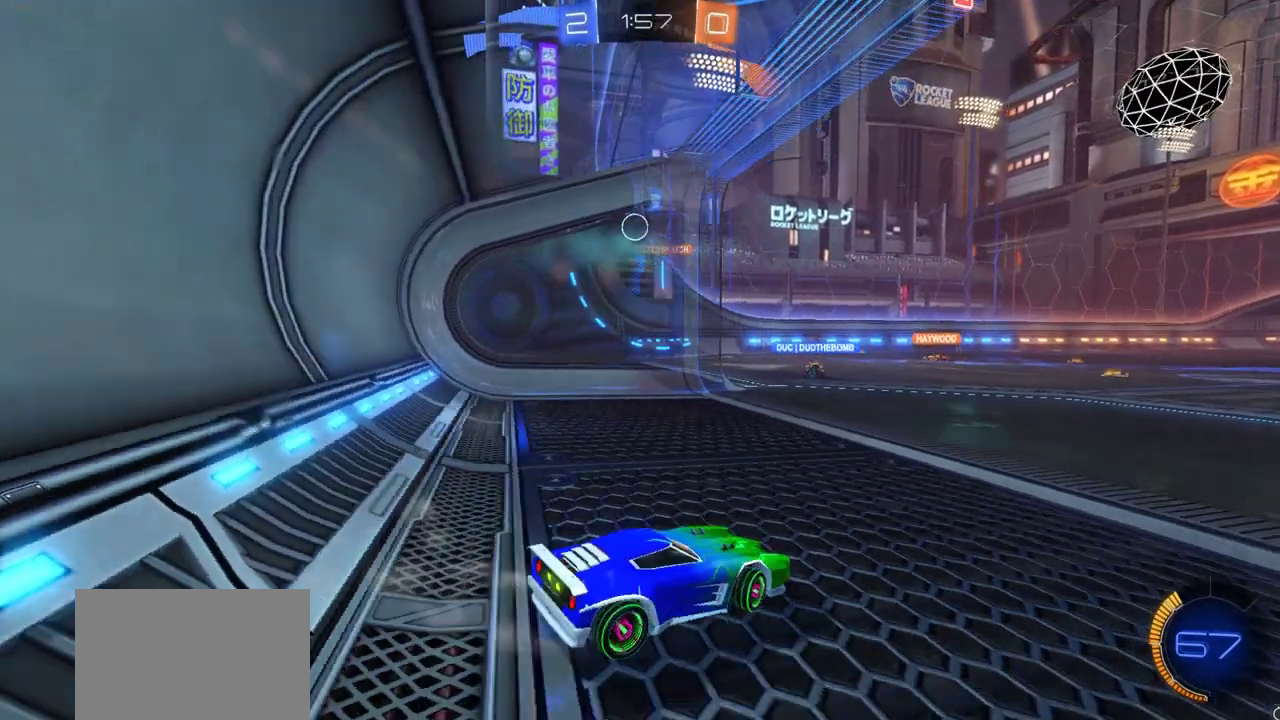
{"dt_ms": 300, "buttons": ["L2"], "left_stick": "center", "right_stick": "center", "events": [[100, "L1", "up"], [150, "left_stick", "center"], [167, "R2", "up"], [283, "L2", "down"]]}
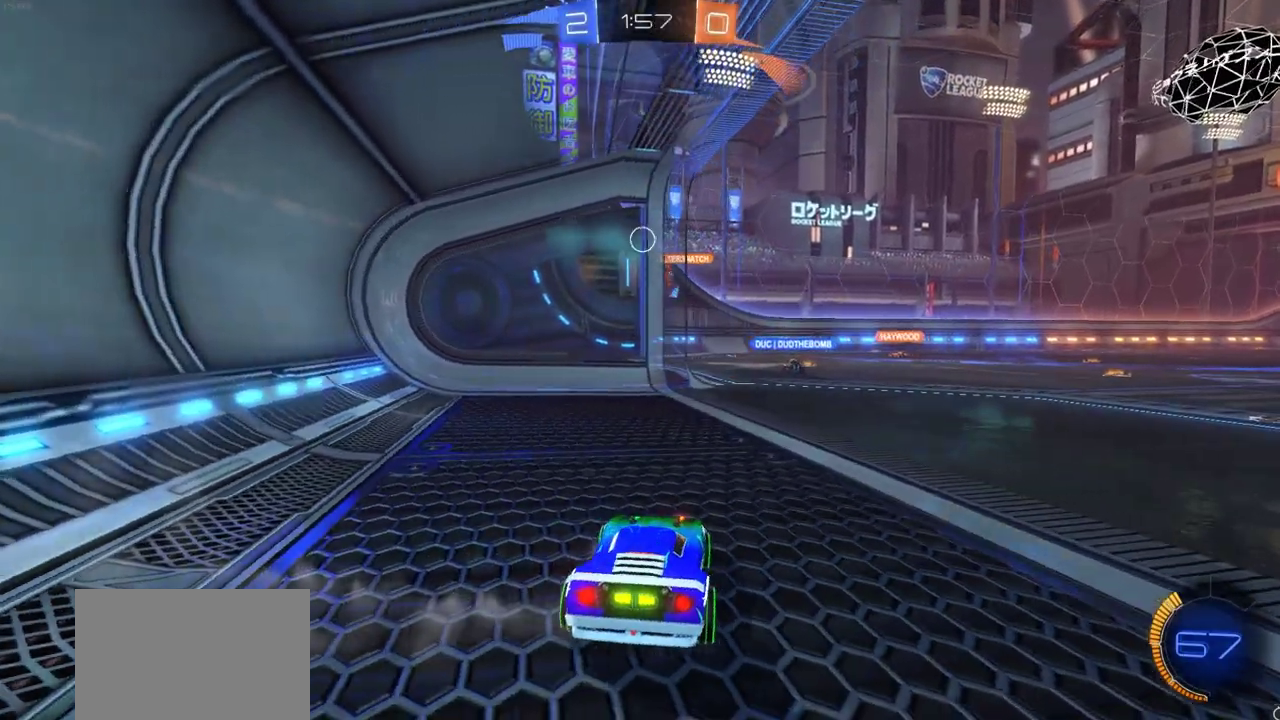
{"dt_ms": 800, "buttons": ["R2"], "left_stick": "center", "right_stick": "center", "events": [[217, "left_stick", "left"], [500, "R2", "down"], [533, "L2", "up"], [533, "left_stick", "center"]]}
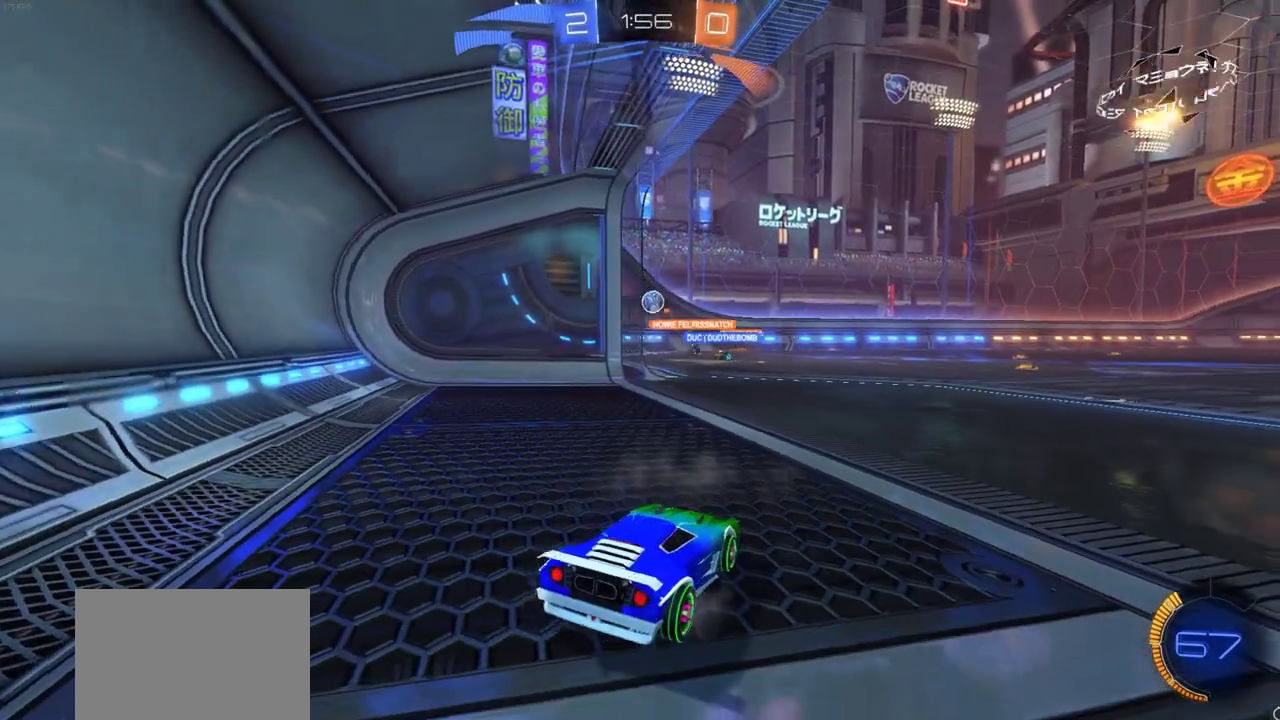
{"dt_ms": 400, "buttons": ["R2"], "left_stick": "center", "right_stick": "center", "events": []}
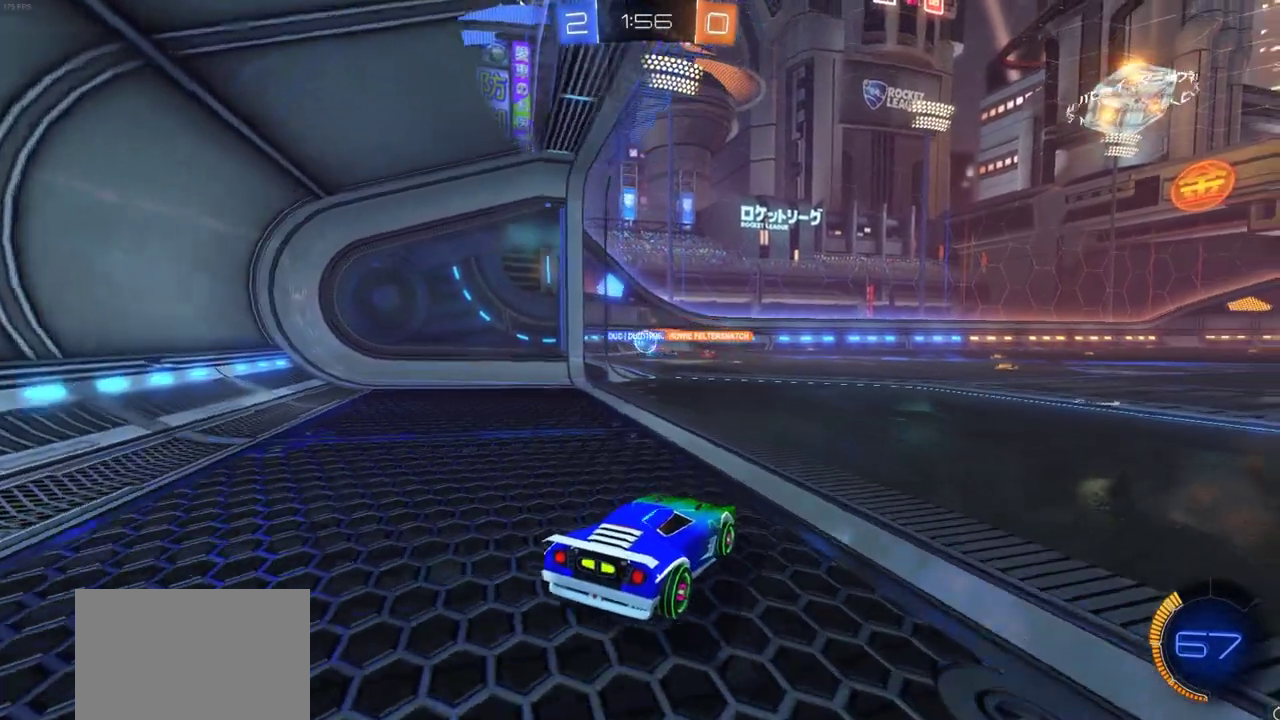
{"dt_ms": 300, "buttons": ["R2"], "left_stick": "center", "right_stick": "center", "events": []}
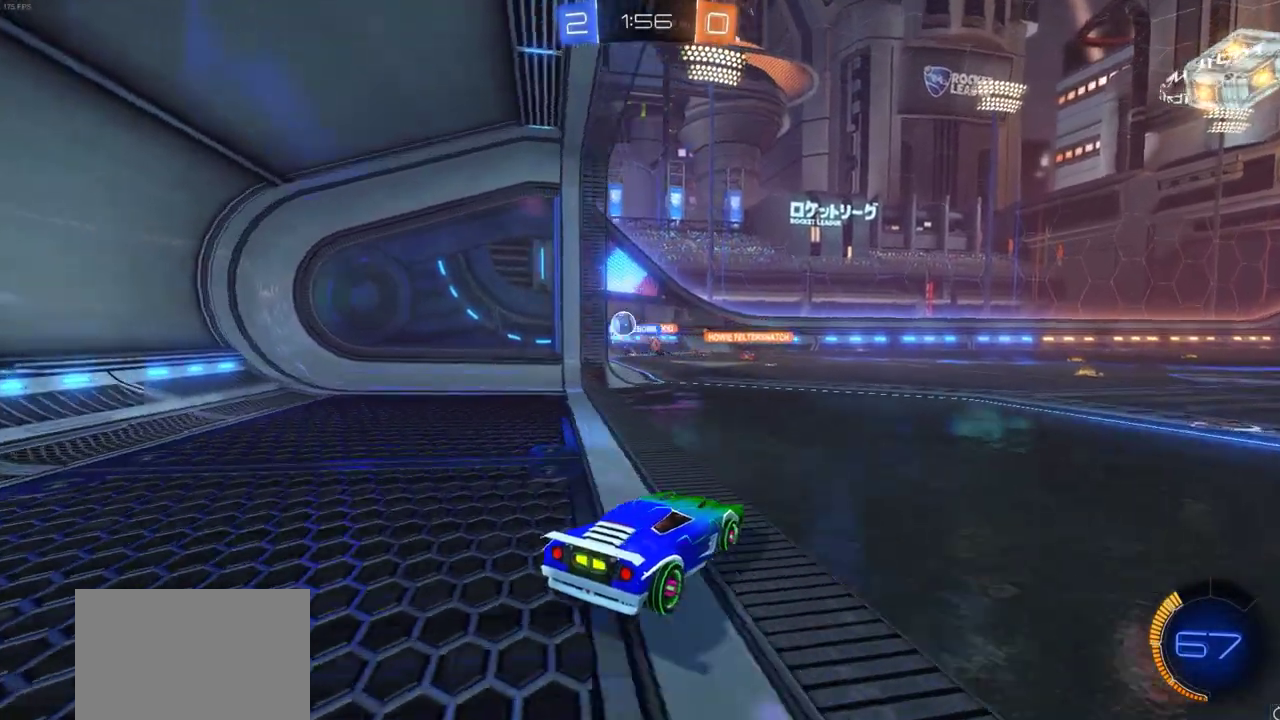
{"dt_ms": 700, "buttons": ["L2"], "left_stick": "down-left", "right_stick": "center"}
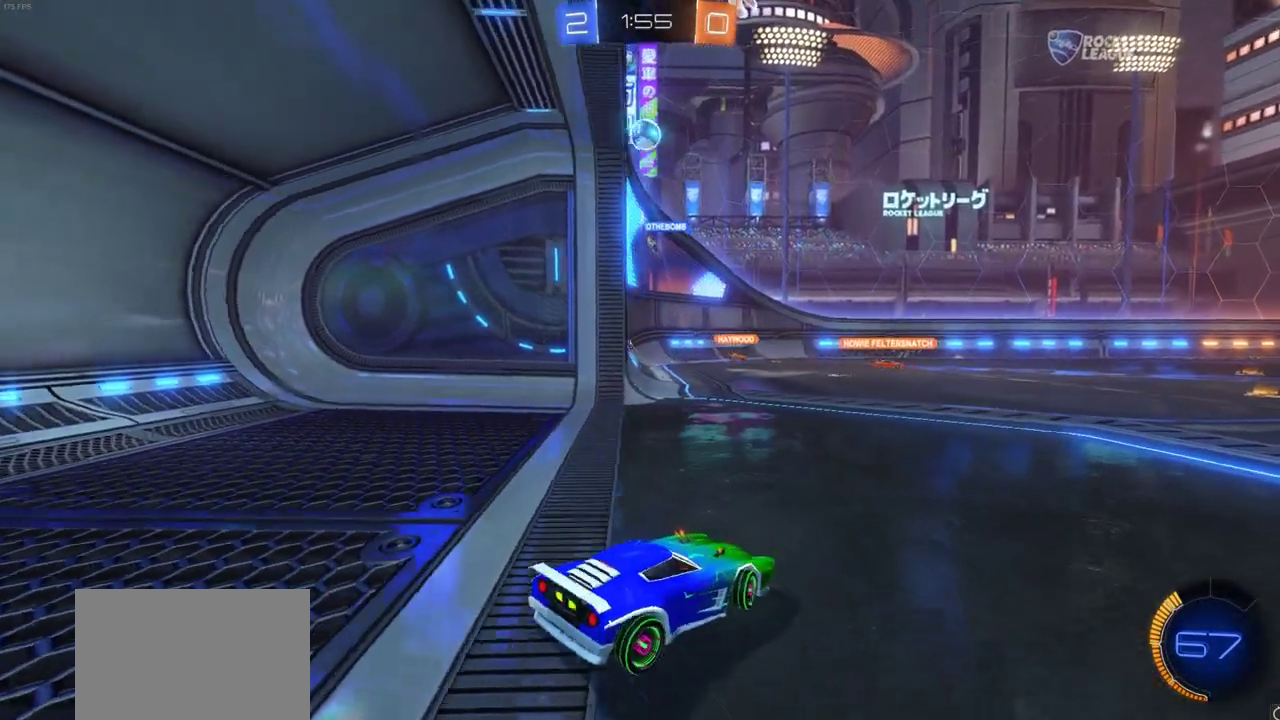
{"dt_ms": 500, "buttons": [], "left_stick": "center", "right_stick": "center"}
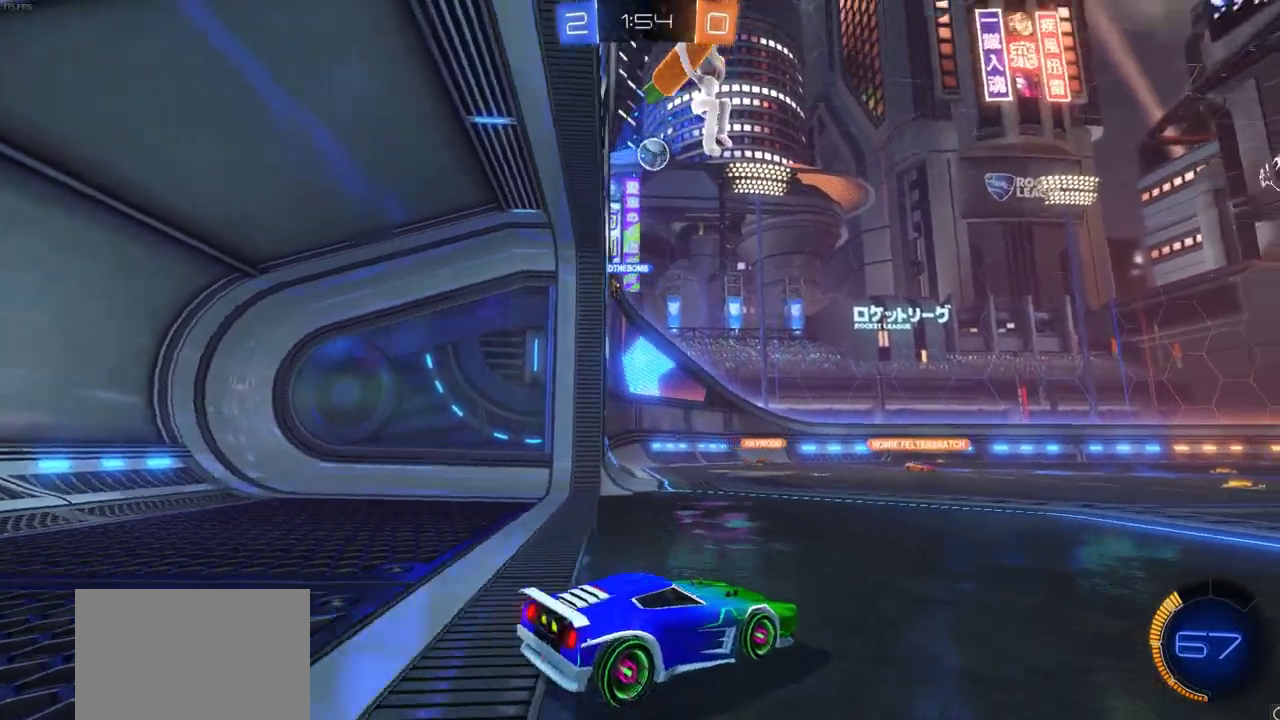
{"dt_ms": 300, "buttons": [], "left_stick": "center", "right_stick": "center", "events": [[100, "left_stick", "left"], [183, "R2", "down"], [233, "left_stick", "center"], [300, "R2", "up"]]}
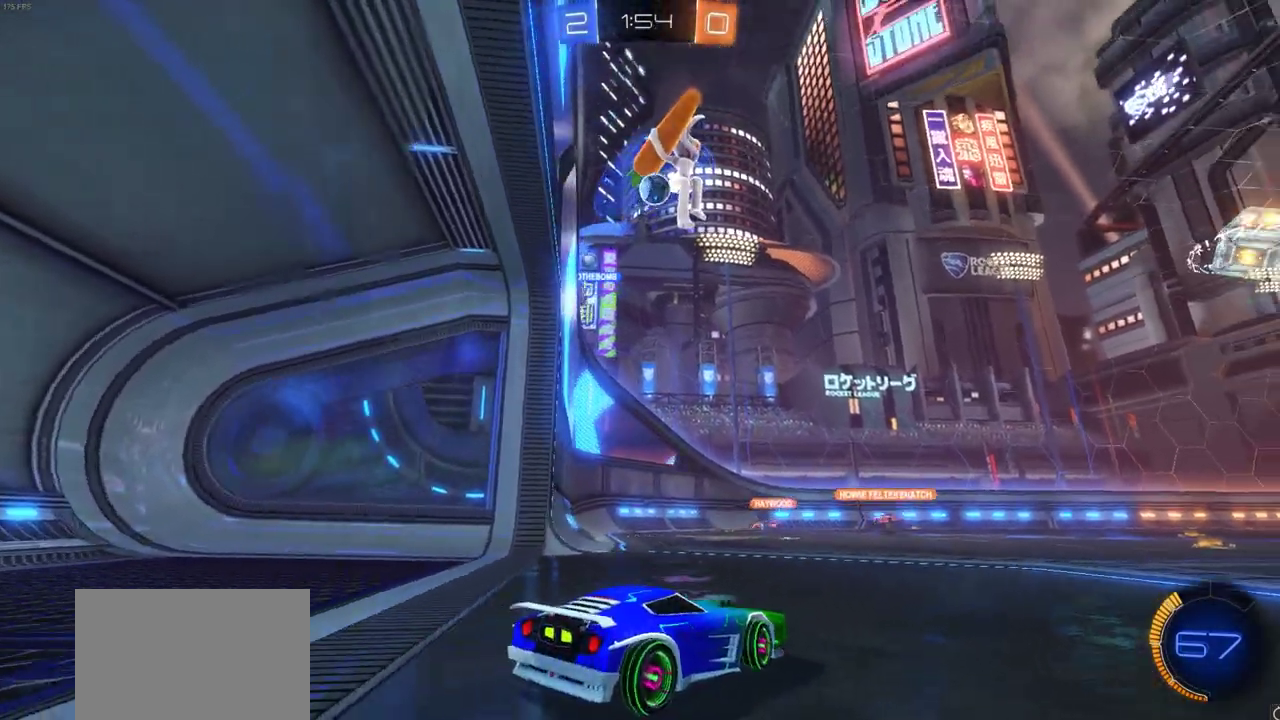
{"dt_ms": 700, "buttons": ["CIRCLE"], "left_stick": "up", "right_stick": "center", "events": [[100, "left_stick", "down"], [167, "CIRCLE", "down"], [183, "CROSS", "down"], [400, "CIRCLE", "up"], [400, "CROSS", "up"], [483, "CIRCLE", "down"], [550, "left_stick", "up"]]}
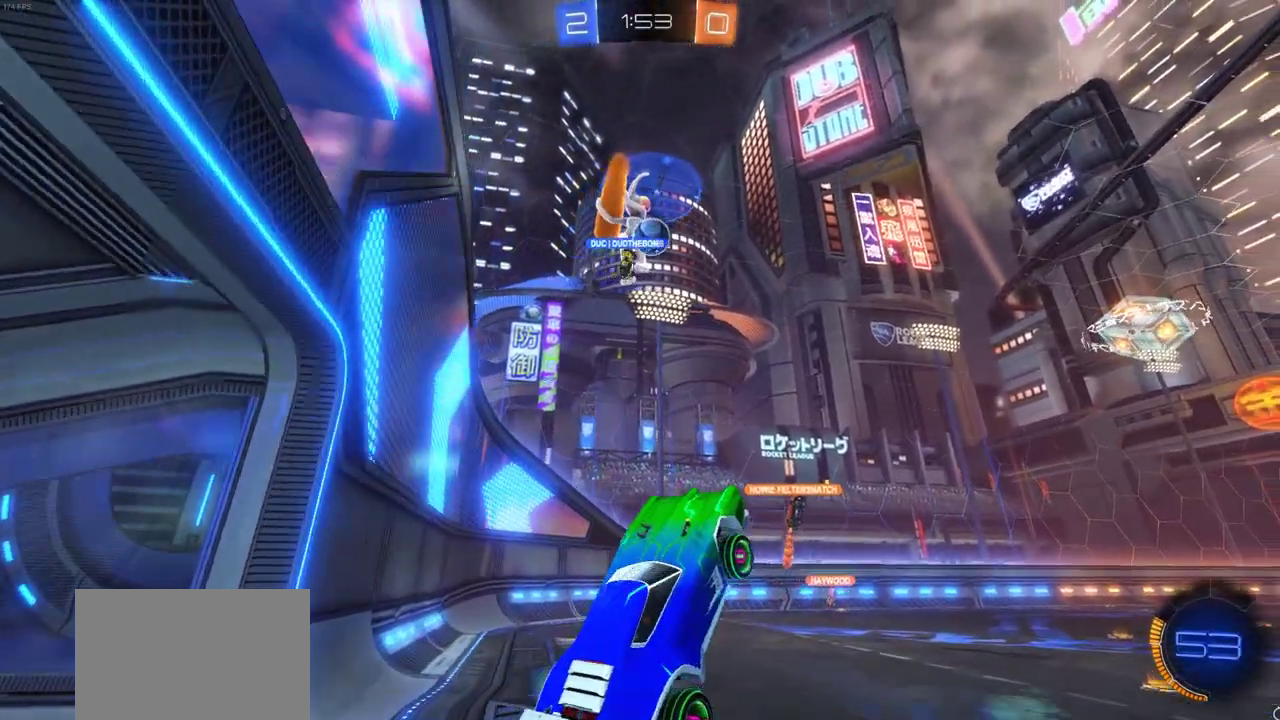
{"dt_ms": 500, "buttons": [], "left_stick": "down-left", "right_stick": "center", "events": [[150, "left_stick", "up-left"], [200, "left_stick", "center"], [217, "CIRCLE", "up"], [350, "left_stick", "left"], [450, "left_stick", "down-left"]]}